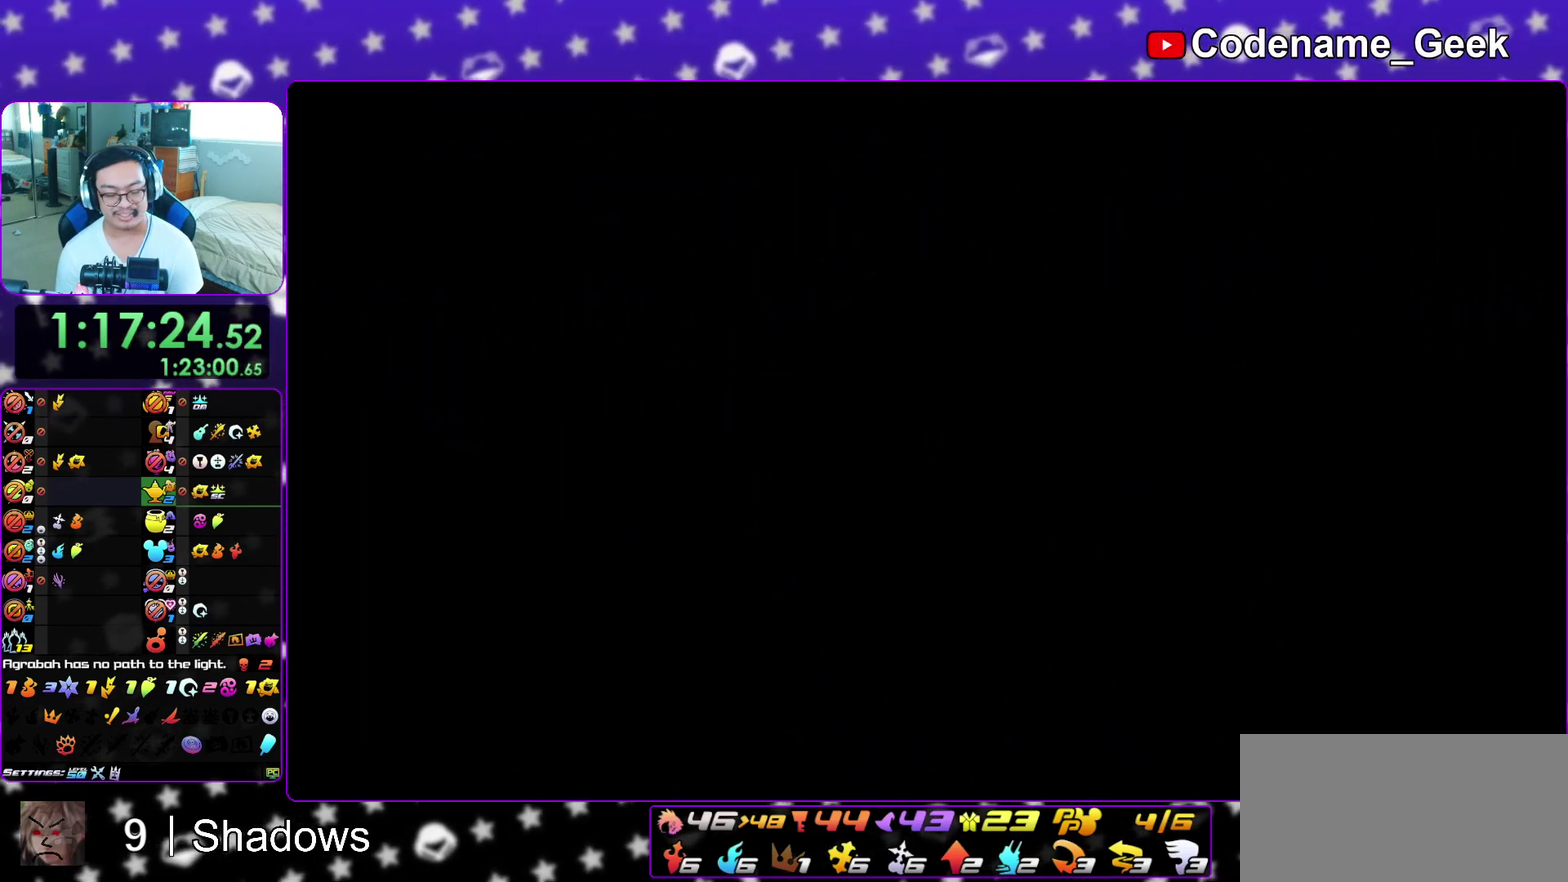
Gameplay with a controller (Nintendo layout); each line is a JSON object with the inputs held at the frame after it (dt_ms = milliseconds from this image to that frame). "events" lists button and stick changes between this image and that frame as [ms after this image, input, new state], when the widget could be followed in between. This overlay highlights the sticks when they move; stick clicks (L3 R3) are not distinguishable. Not read: L3 R3 SELECT START.
{"dt_ms": 600, "buttons": ["A", "B"], "left_stick": "down", "right_stick": "center", "events": [[67, "A", "down"], [67, "B", "up"], [117, "A", "up"], [117, "B", "down"], [183, "A", "down"], [183, "B", "up"], [267, "A", "up"], [267, "B", "down"], [317, "A", "down"], [417, "A", "up"], [500, "A", "down"], [500, "B", "up"], [583, "B", "down"]]}
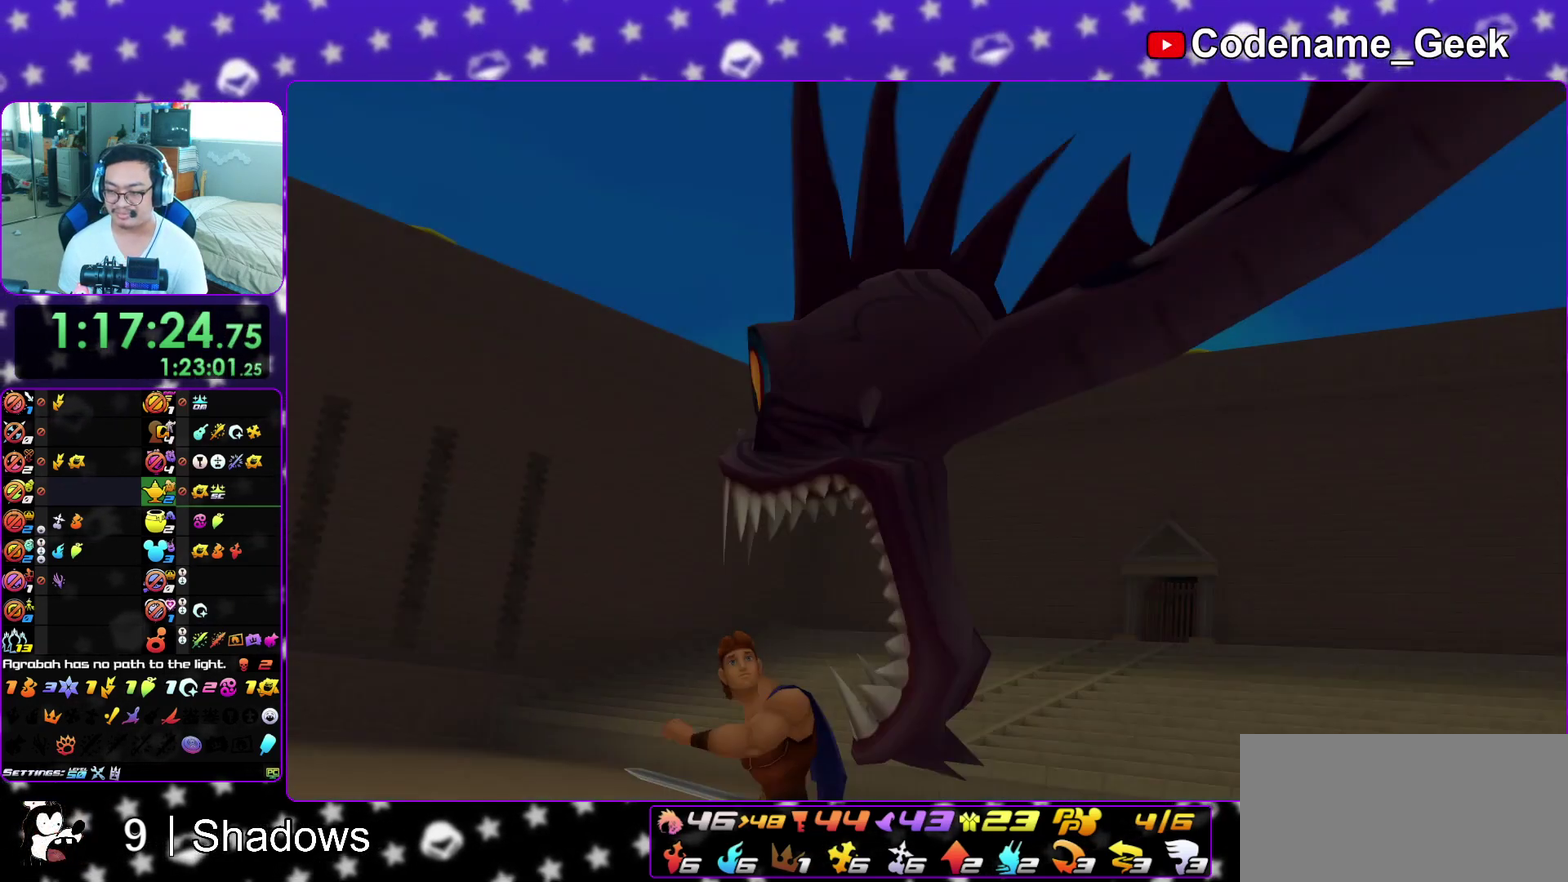
{"dt_ms": 400, "buttons": [], "left_stick": "down", "right_stick": "center", "events": [[83, "A", "up"], [183, "A", "down"], [183, "B", "up"], [233, "B", "down"], [250, "A", "up"], [317, "B", "up"]]}
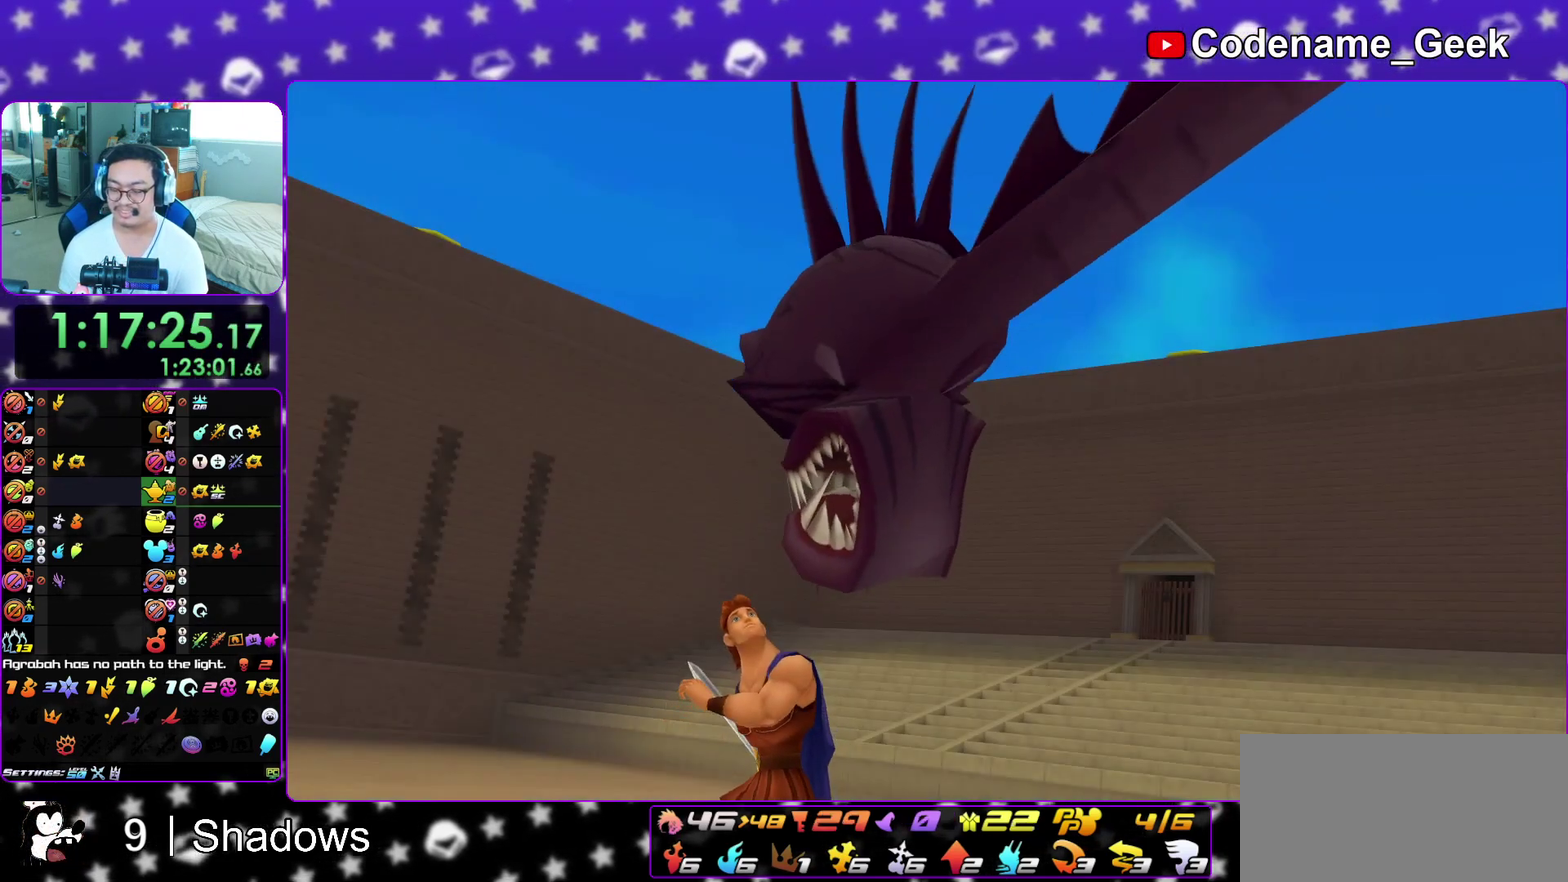
{"dt_ms": 600, "buttons": [], "left_stick": "up", "right_stick": "center"}
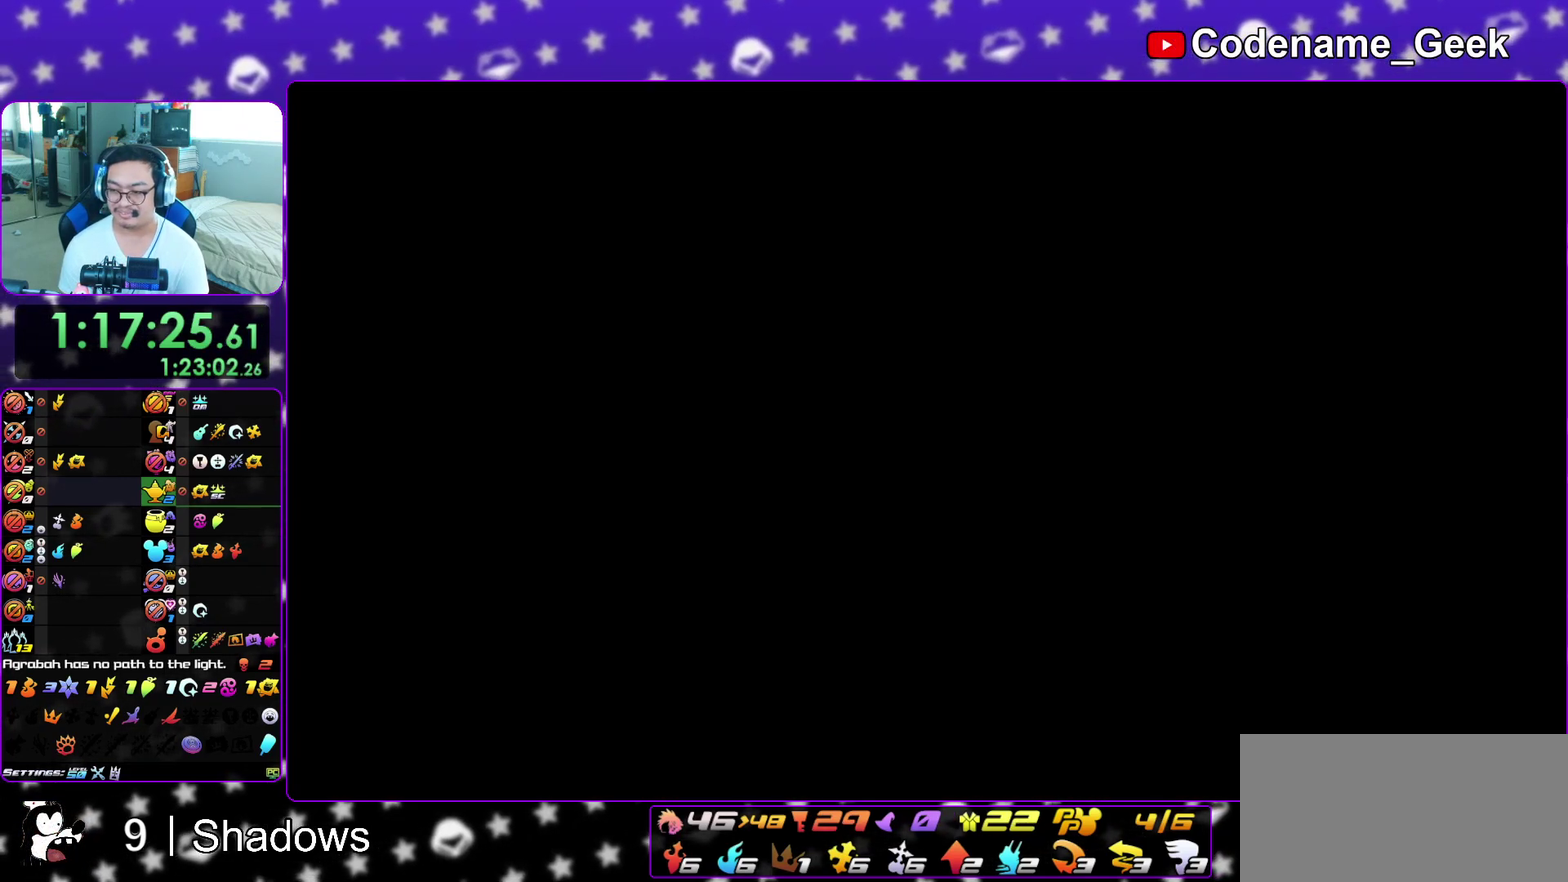
{"dt_ms": 400, "buttons": [], "left_stick": "up-right", "right_stick": "center"}
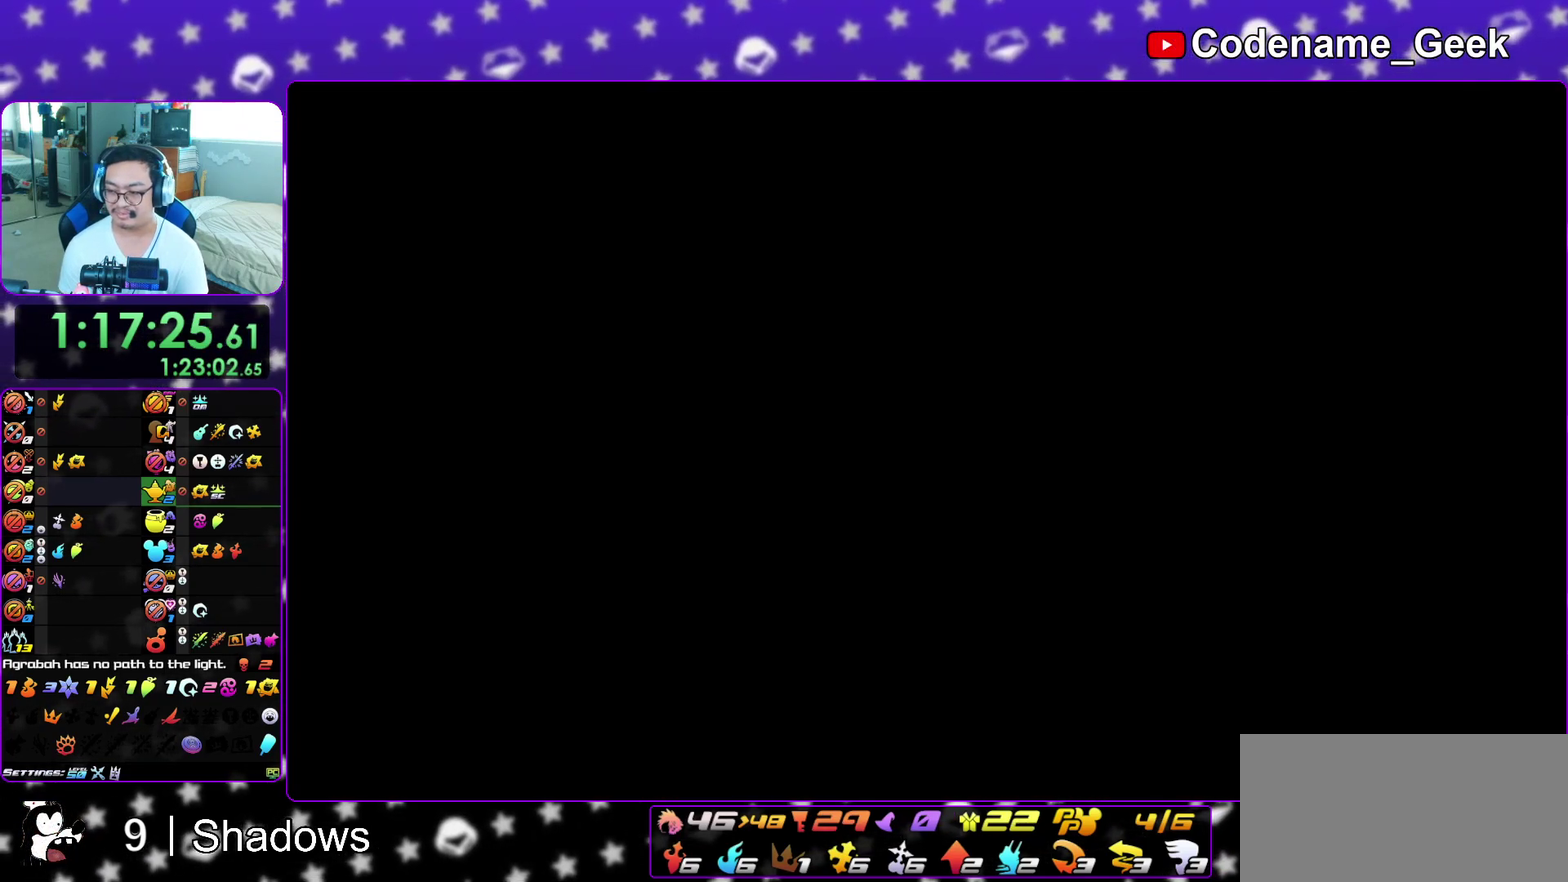
{"dt_ms": 600, "buttons": ["Y"], "left_stick": "up-right", "right_stick": "center", "events": [[33, "B", "down"], [100, "B", "up"], [167, "B", "down"], [233, "B", "up"], [317, "B", "down"], [383, "B", "up"], [433, "B", "down"], [517, "B", "up"], [517, "Y", "down"]]}
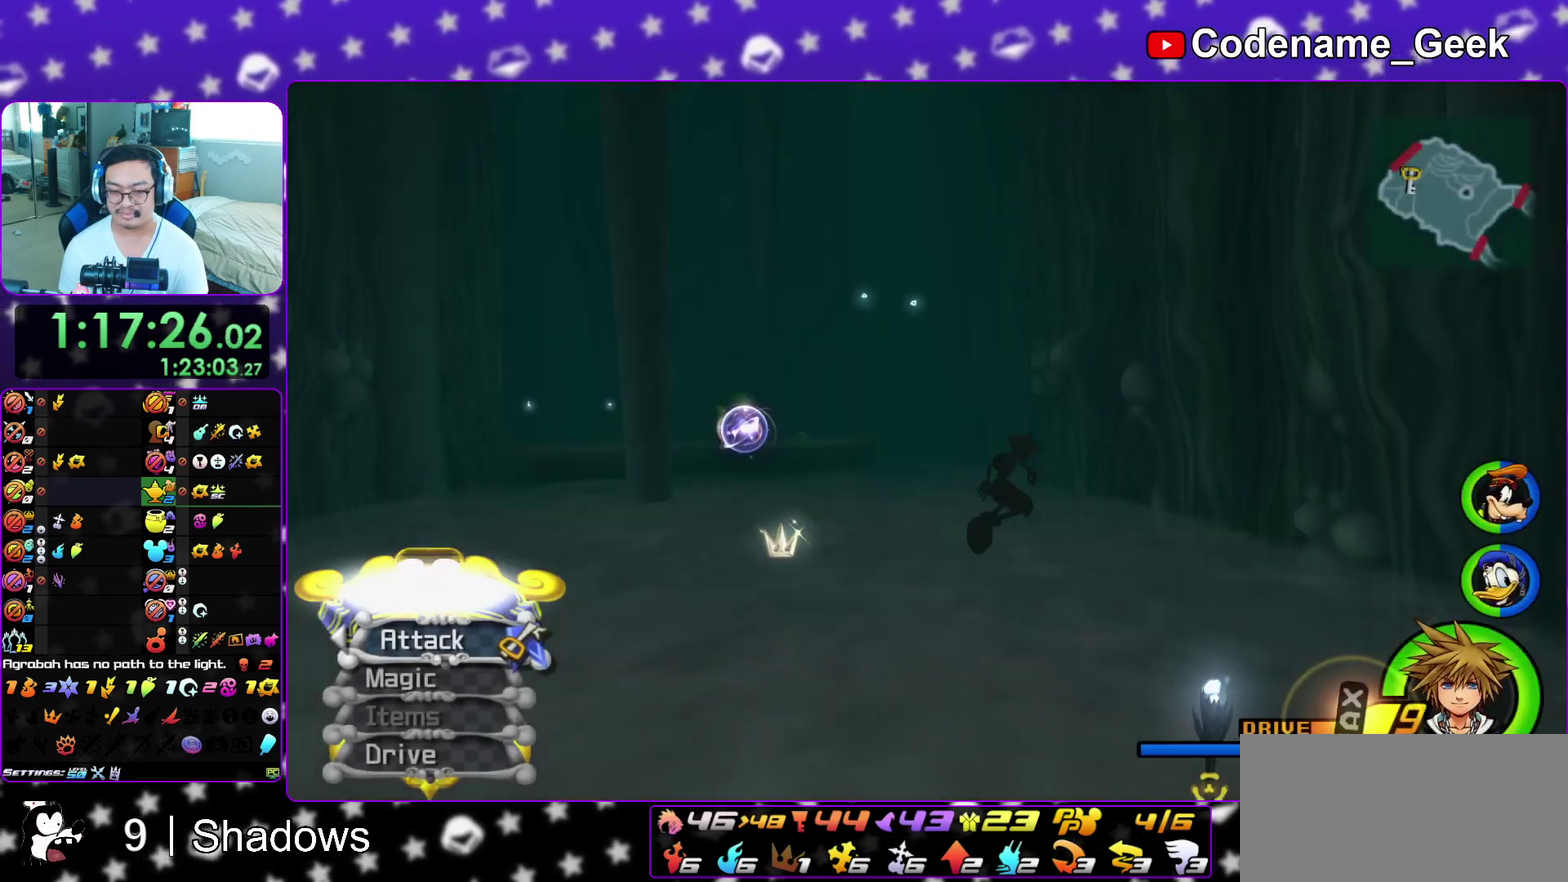
{"dt_ms": 400, "buttons": [], "left_stick": "up-right", "right_stick": "center", "events": [[117, "right_stick", "right"], [267, "right_stick", "center"], [333, "Y", "up"]]}